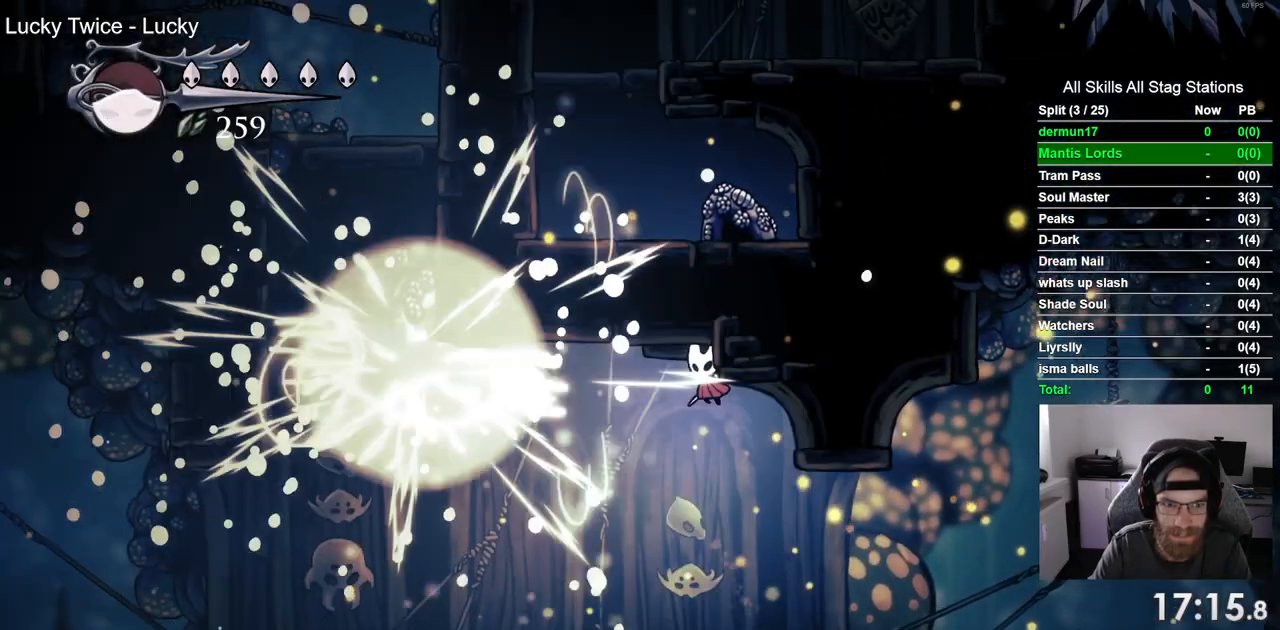
Gameplay with a controller (PlayStation layout); each line is a JSON object with the inputs held at the frame after it. "events" lists button and stick changes between this image and that frame as [ms after this image, input, new state], when the widget could be followed in between. Not read: L3 R1 R3.
{"buttons": ["DPAD_LEFT"], "left_stick": "center", "right_stick": "center", "events": [[83, "DPAD_LEFT", "down"]]}
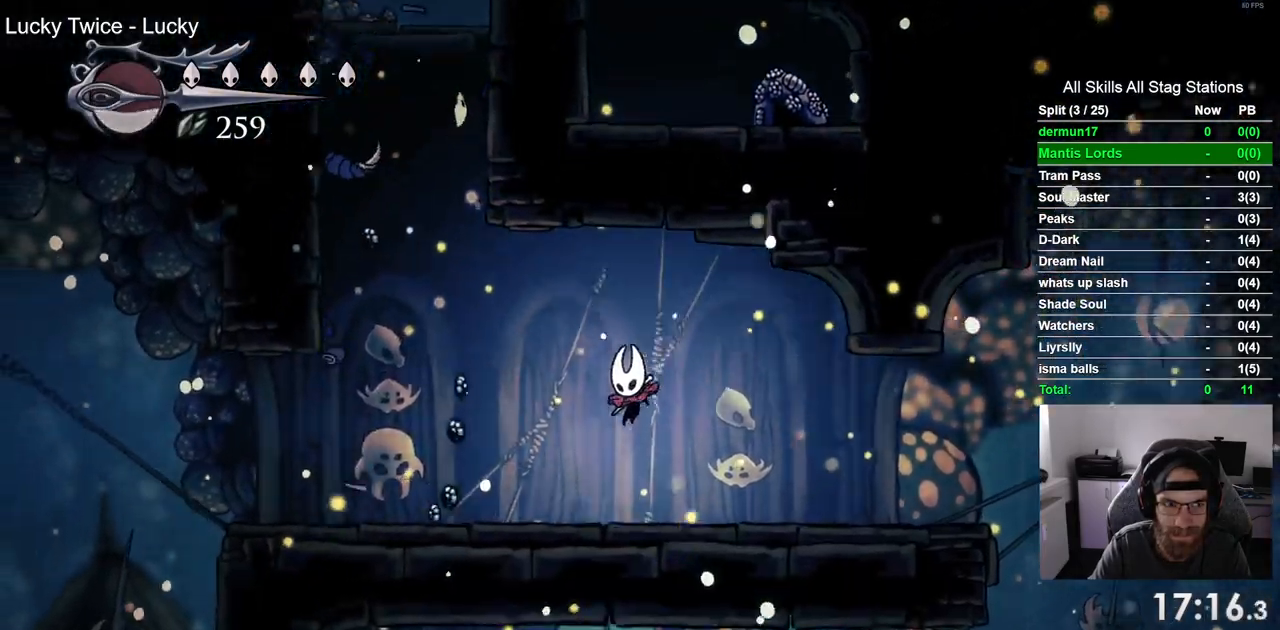
{"buttons": ["DPAD_LEFT"], "left_stick": "center", "right_stick": "center", "events": [[183, "CROSS", "down"], [317, "CROSS", "up"]]}
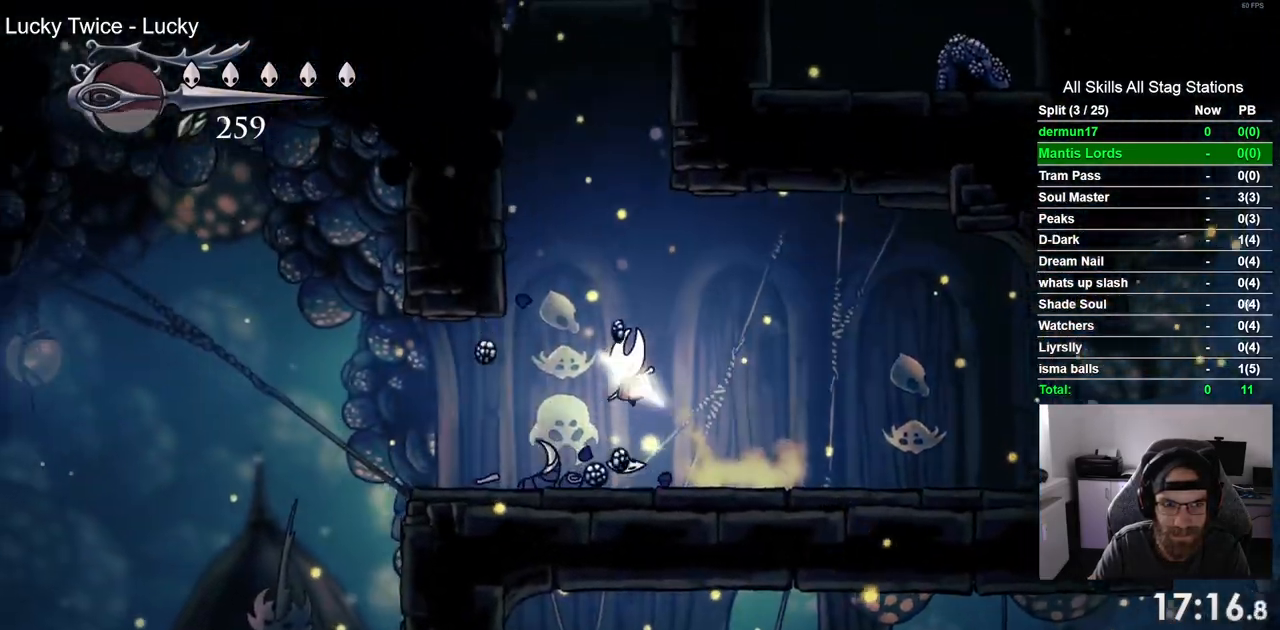
{"buttons": ["CROSS", "DPAD_LEFT"], "left_stick": "up-right", "right_stick": "center", "events": [[300, "left_stick", "up-right"], [500, "CROSS", "down"]]}
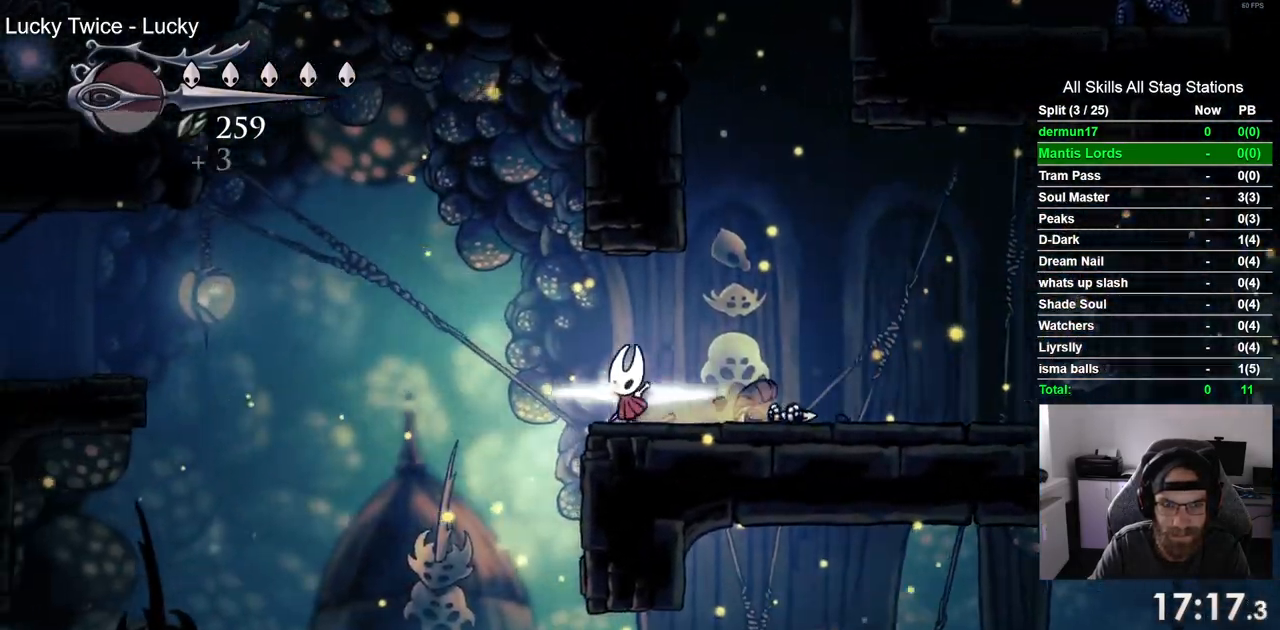
{"buttons": ["DPAD_LEFT"], "left_stick": "up-right", "right_stick": "center", "events": [[317, "left_stick", "center"], [417, "CROSS", "up"], [417, "left_stick", "up-right"]]}
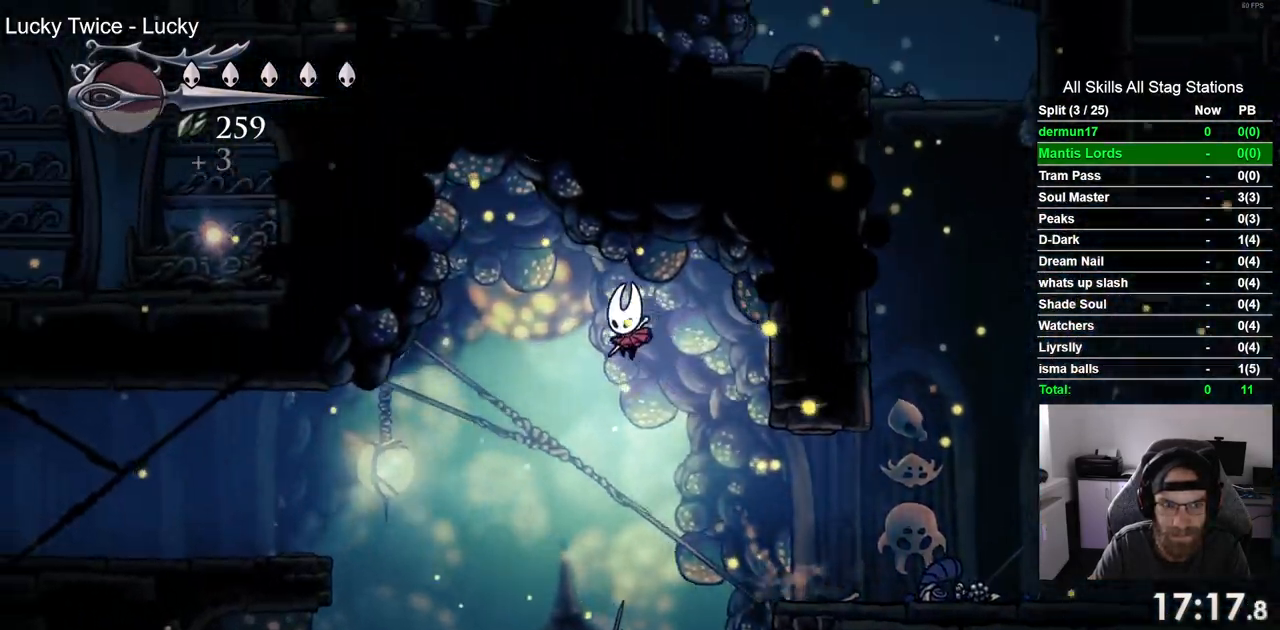
{"buttons": ["DPAD_LEFT"], "left_stick": "up-right", "right_stick": "center"}
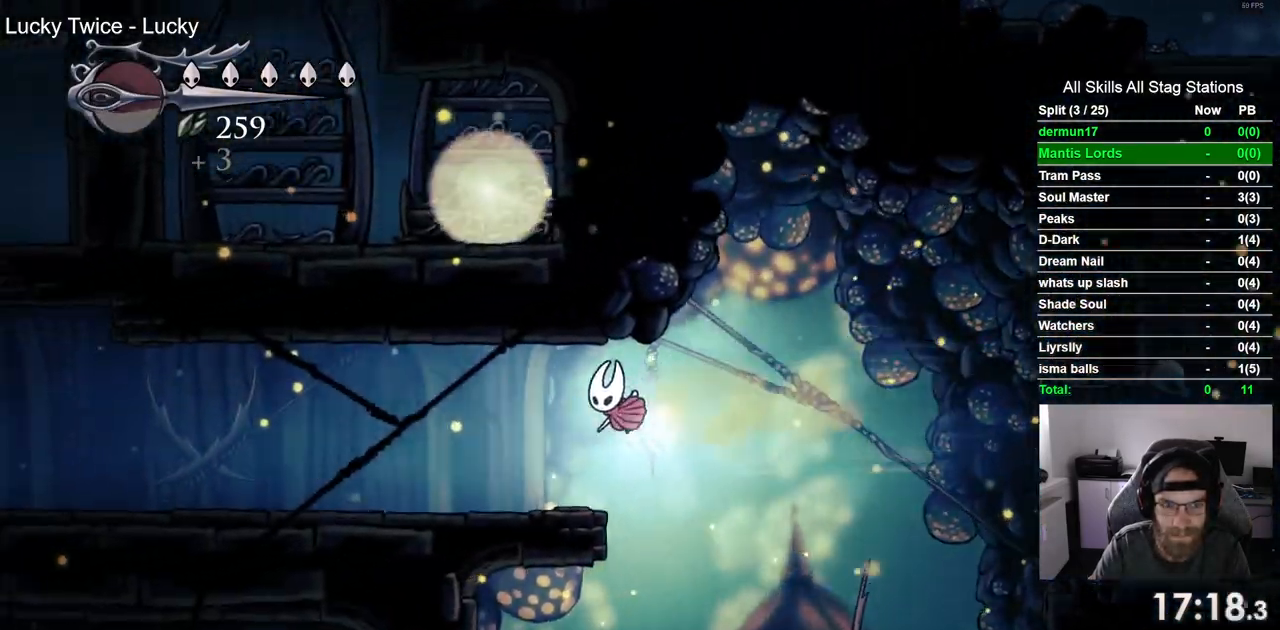
{"buttons": ["R2", "DPAD_LEFT"], "left_stick": "center", "right_stick": "center", "events": [[317, "left_stick", "center"], [367, "R2", "down"]]}
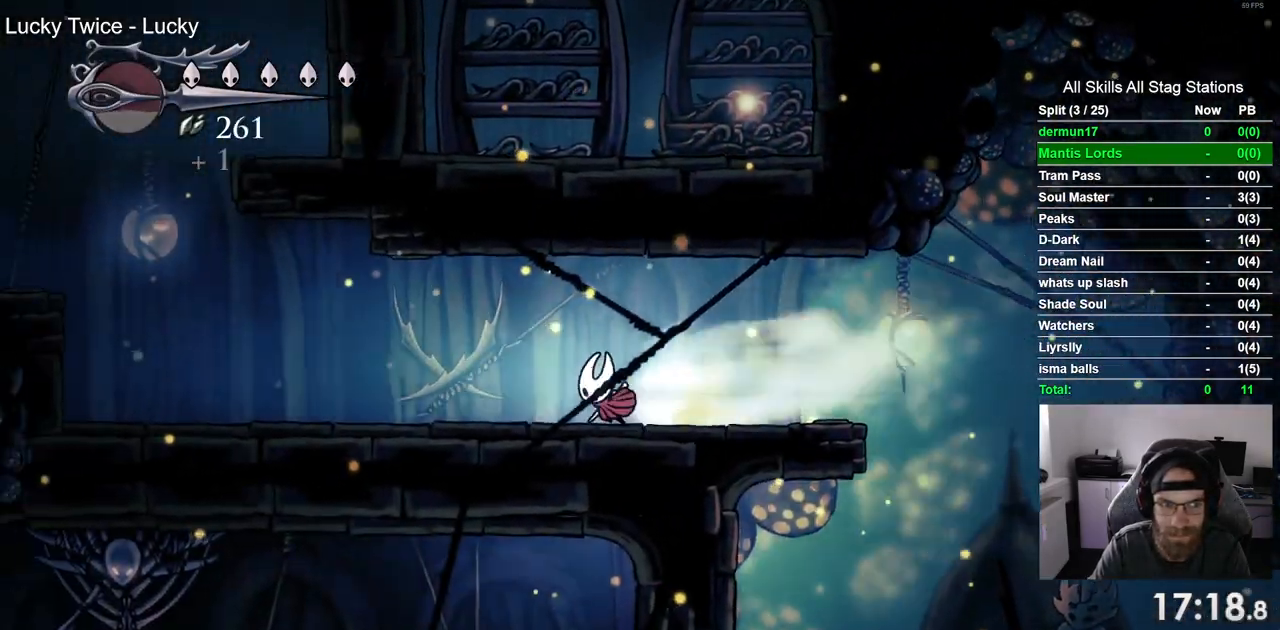
{"buttons": ["DPAD_LEFT"], "left_stick": "up-right", "right_stick": "center", "events": [[50, "left_stick", "up-right"], [100, "R2", "up"]]}
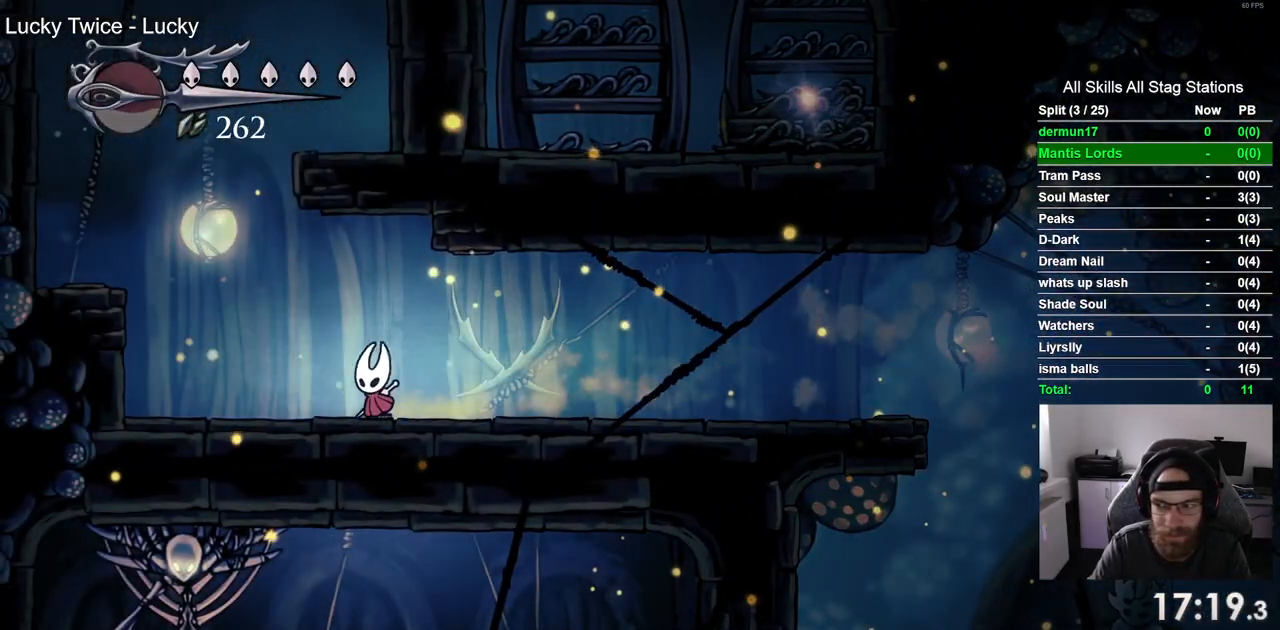
{"buttons": ["CROSS", "DPAD_LEFT"], "left_stick": "up-right", "right_stick": "center", "events": [[250, "CROSS", "down"]]}
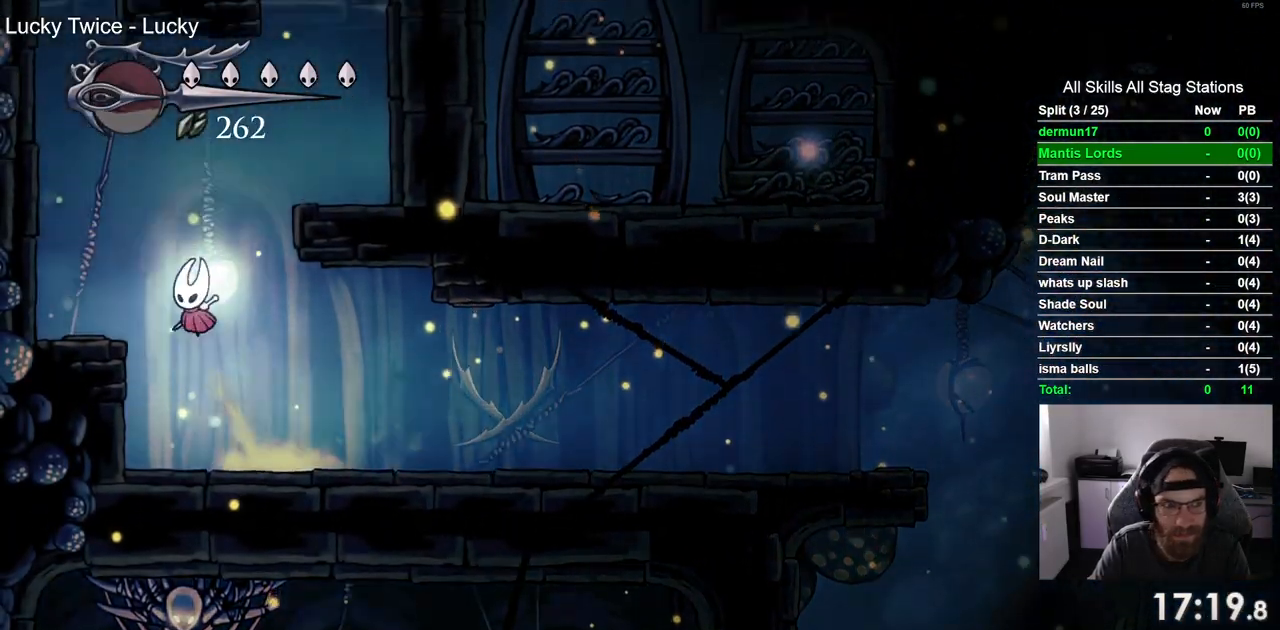
{"buttons": ["CROSS", "DPAD_RIGHT"], "left_stick": "center", "right_stick": "center"}
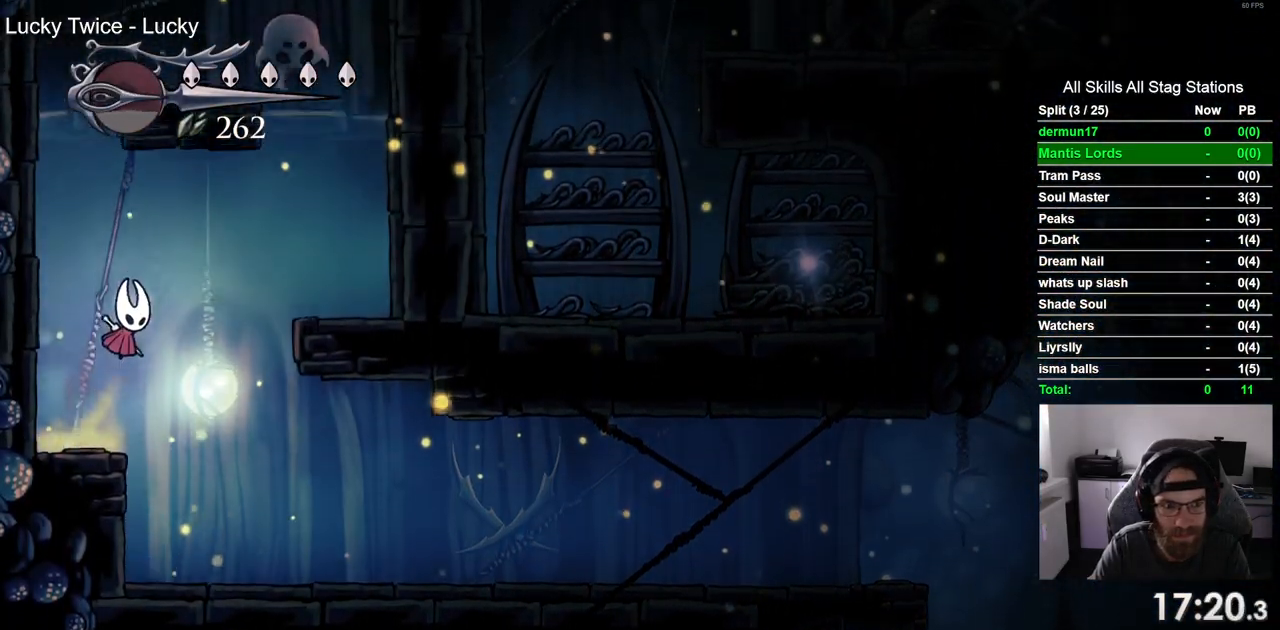
{"buttons": ["DPAD_RIGHT"], "left_stick": "center", "right_stick": "center", "events": [[250, "CROSS", "up"]]}
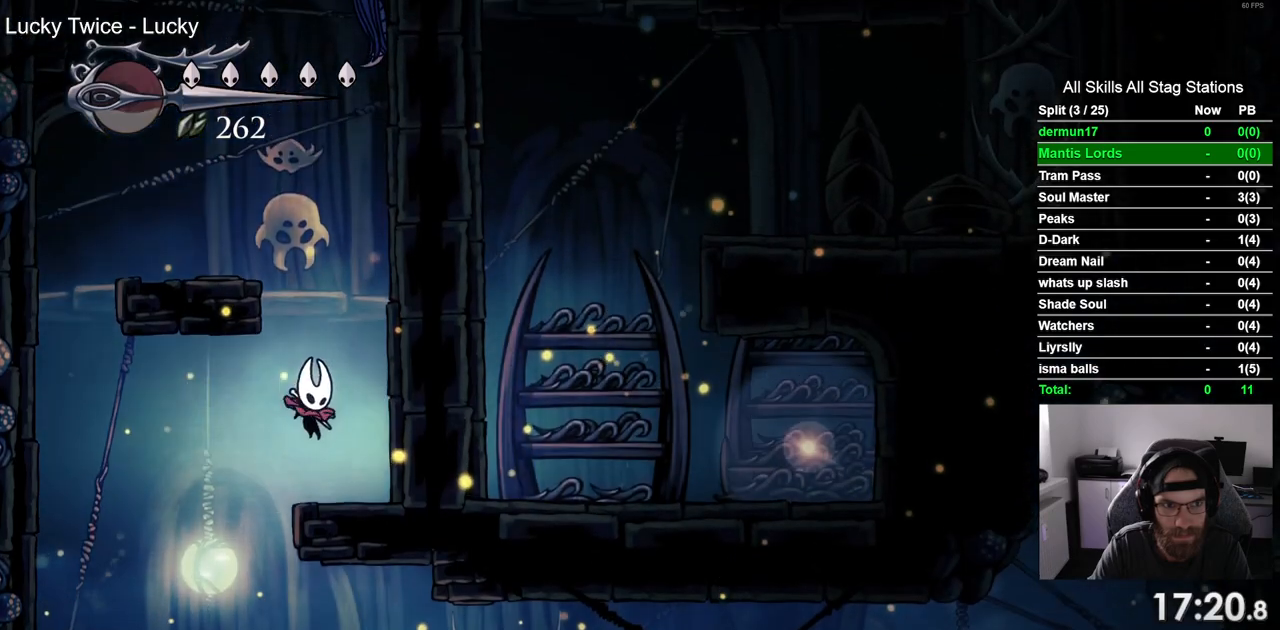
{"buttons": ["DPAD_LEFT"], "left_stick": "center", "right_stick": "center", "events": [[33, "DPAD_RIGHT", "up"], [83, "CROSS", "down"], [183, "DPAD_LEFT", "down"], [483, "CROSS", "up"]]}
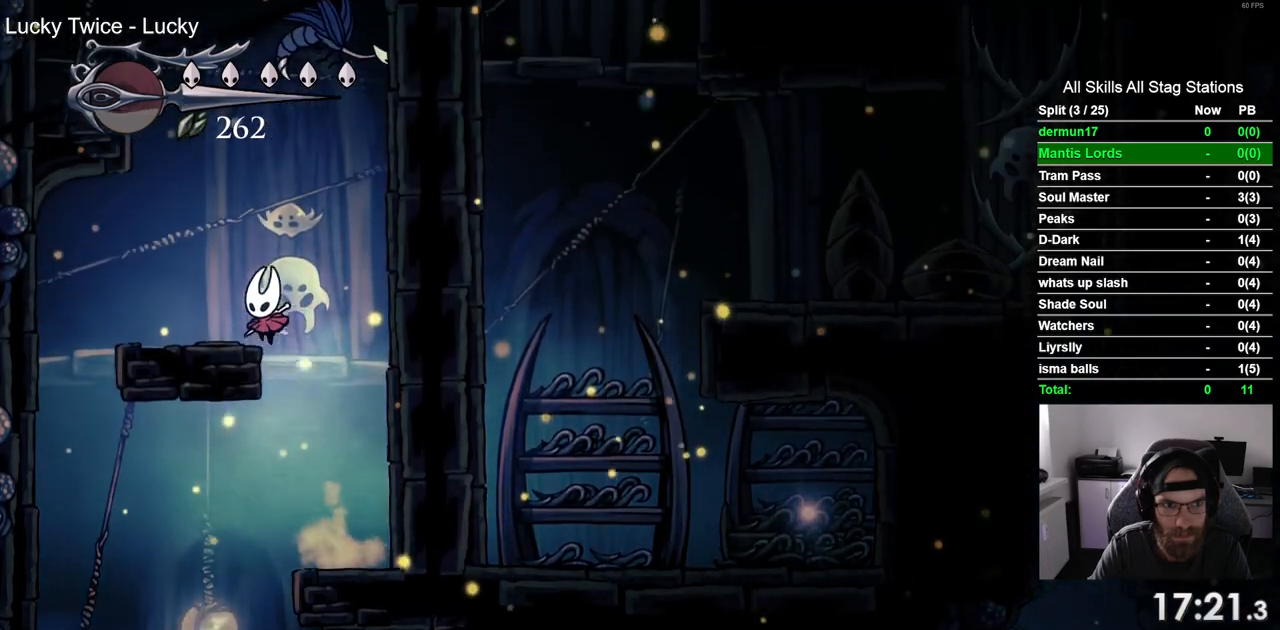
{"buttons": ["CROSS", "SQUARE"], "left_stick": "center", "right_stick": "center", "events": [[167, "CROSS", "down"], [200, "DPAD_LEFT", "up"], [350, "DPAD_RIGHT", "down"], [433, "SQUARE", "down"], [450, "DPAD_RIGHT", "up"]]}
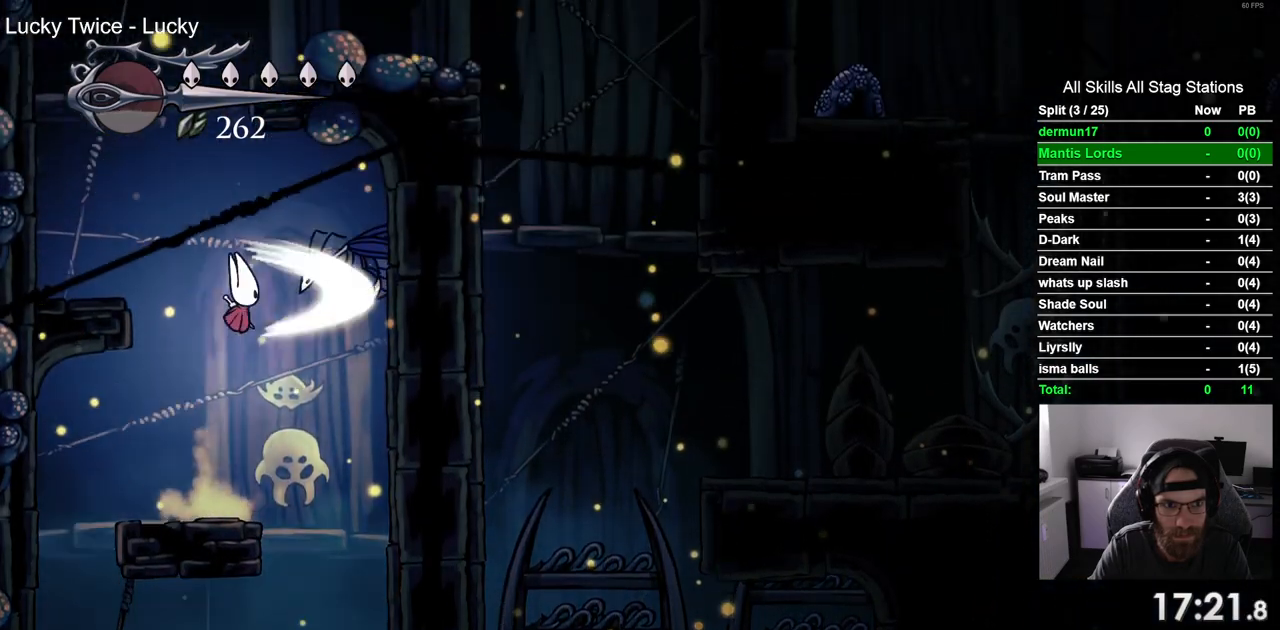
{"buttons": [], "left_stick": "center", "right_stick": "center", "events": [[33, "SQUARE", "up"], [117, "CROSS", "up"]]}
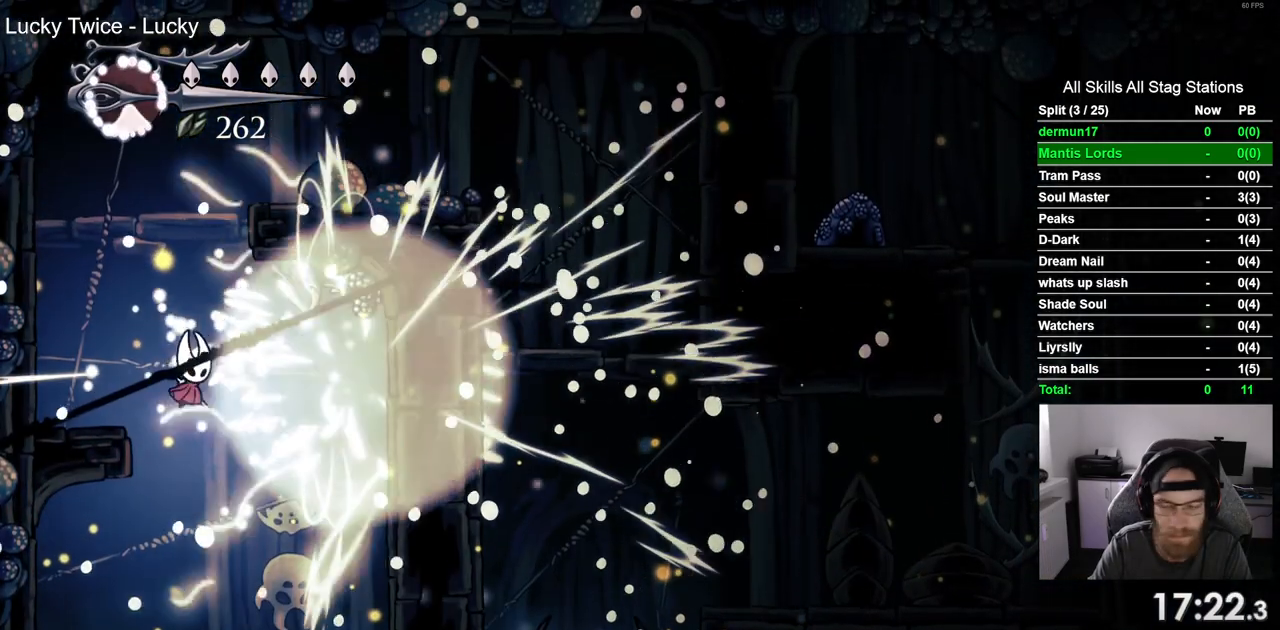
{"buttons": [], "left_stick": "center", "right_stick": "center", "events": [[17, "DPAD_LEFT", "down"], [67, "DPAD_LEFT", "up"]]}
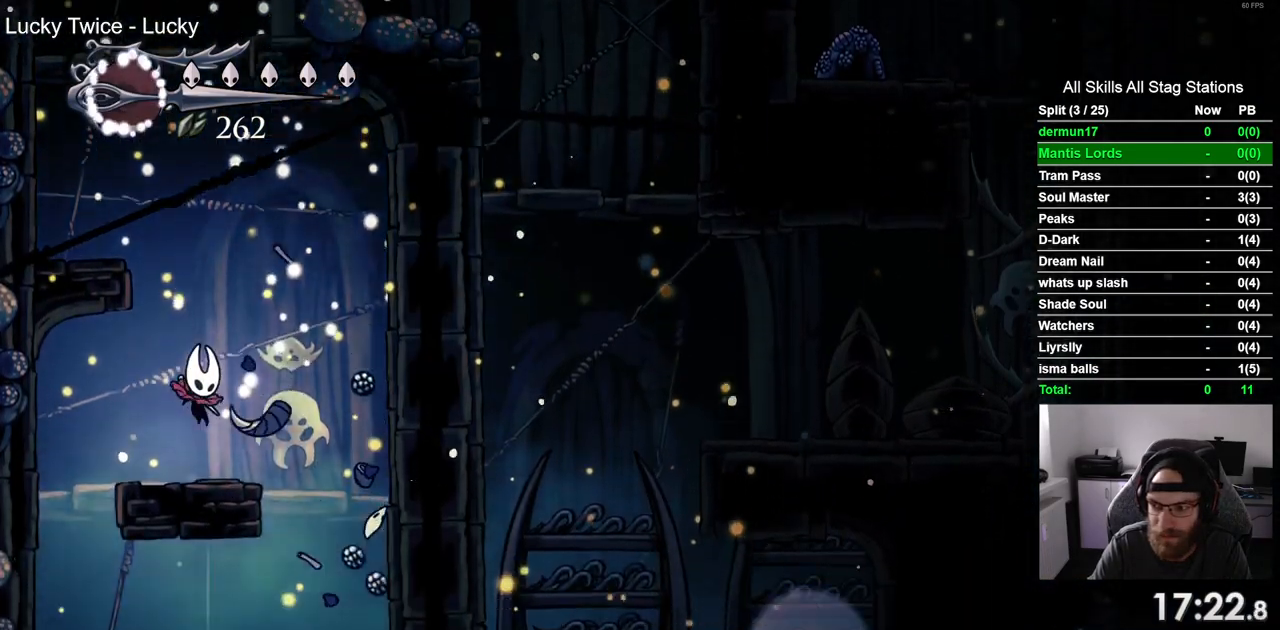
{"buttons": ["CROSS", "DPAD_LEFT"], "left_stick": "center", "right_stick": "center", "events": [[50, "DPAD_LEFT", "down"], [100, "CROSS", "down"]]}
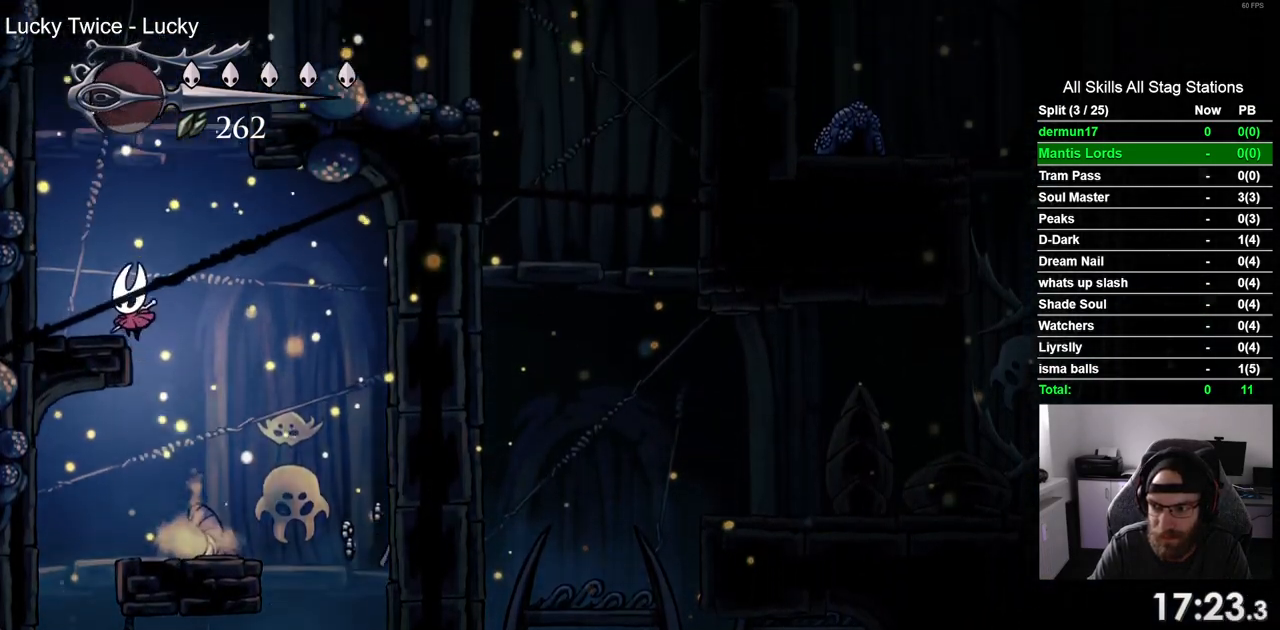
{"buttons": ["CROSS", "DPAD_RIGHT"], "left_stick": "center", "right_stick": "center"}